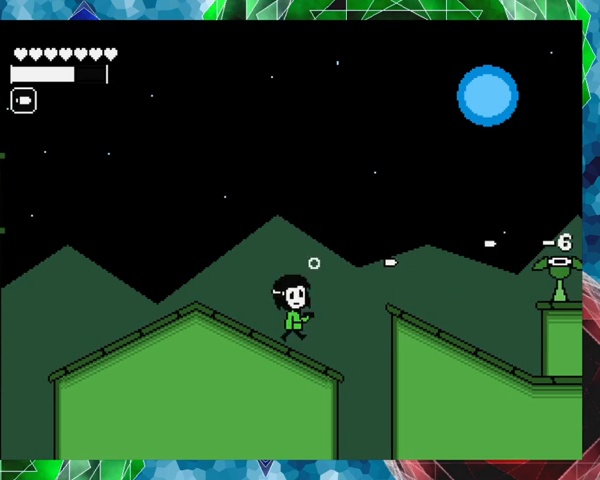
Gameplay with a controller (Nintendo layout); each line is a JSON object with the inputs held at the frame after it. "events" lists button and stick changes between this image and that frame as [ms after this image, input, new state], when the widget could be followed in between. Not read: L3 R3 left_stick right_stick.
{"buttons": ["Y"], "events": [[67, "B", "down"], [200, "B", "up"]]}
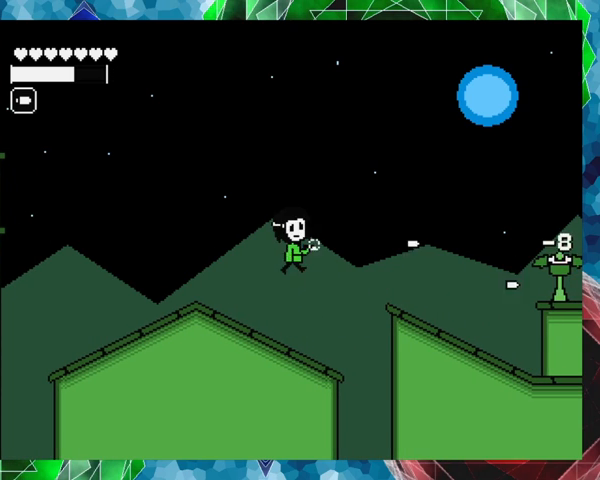
{"buttons": ["Y"], "events": [[267, "B", "down"], [367, "B", "up"]]}
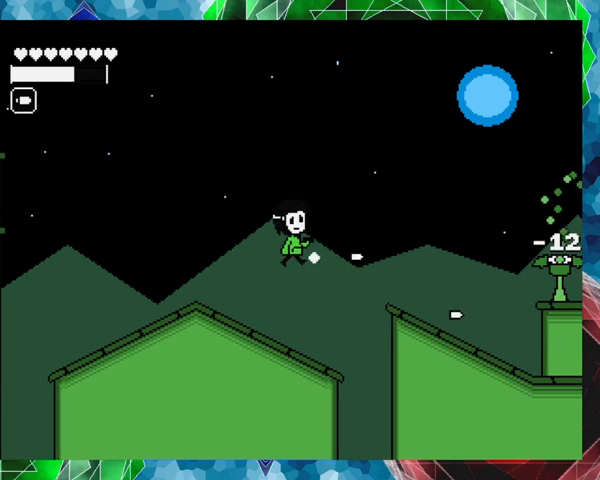
{"buttons": ["Y"], "events": []}
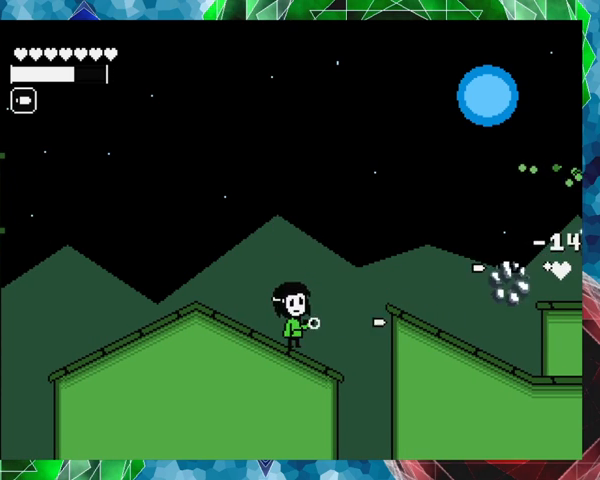
{"buttons": [], "events": [[33, "B", "down"], [67, "B", "up"], [233, "Y", "up"]]}
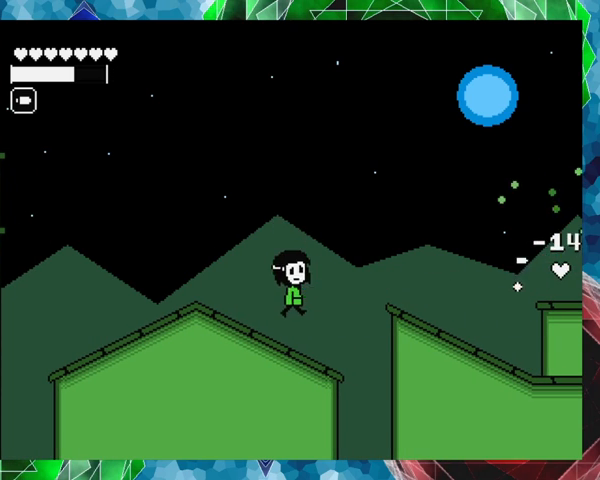
{"buttons": ["DPAD_RIGHT"], "events": [[500, "DPAD_RIGHT", "down"]]}
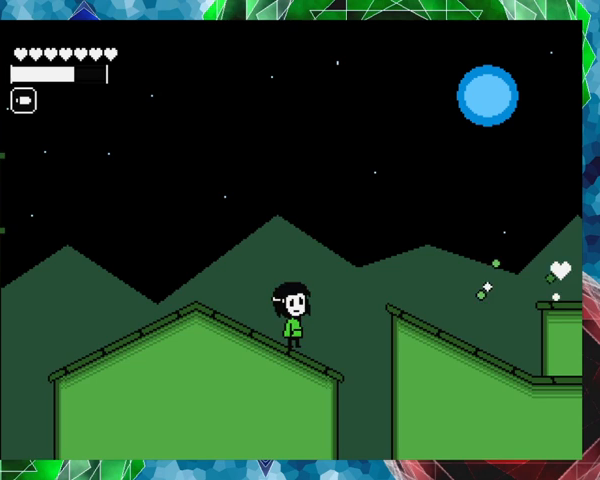
{"buttons": ["DPAD_RIGHT"], "events": [[67, "DPAD_UP", "down"], [133, "B", "down"], [233, "DPAD_UP", "up"], [467, "B", "up"]]}
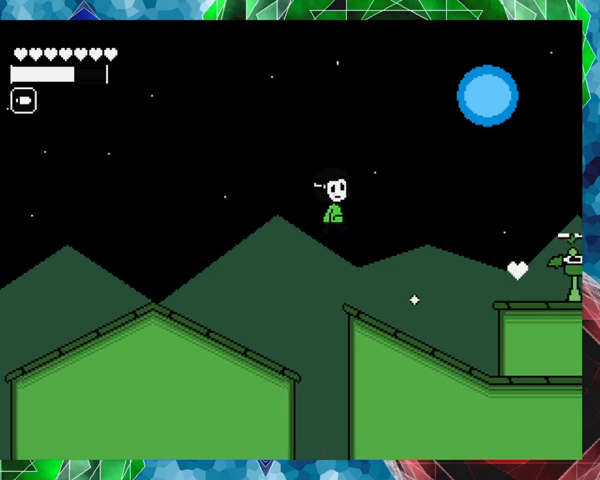
{"buttons": [], "events": [[167, "DPAD_RIGHT", "up"], [267, "DPAD_LEFT", "down"], [467, "DPAD_LEFT", "up"]]}
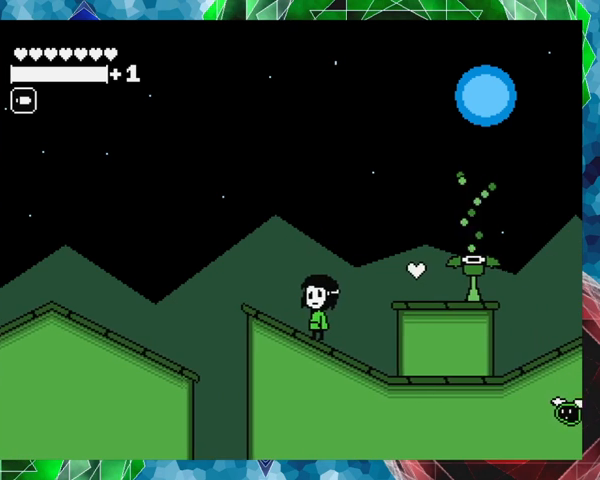
{"buttons": [], "events": [[267, "DPAD_LEFT", "down"], [467, "DPAD_LEFT", "up"]]}
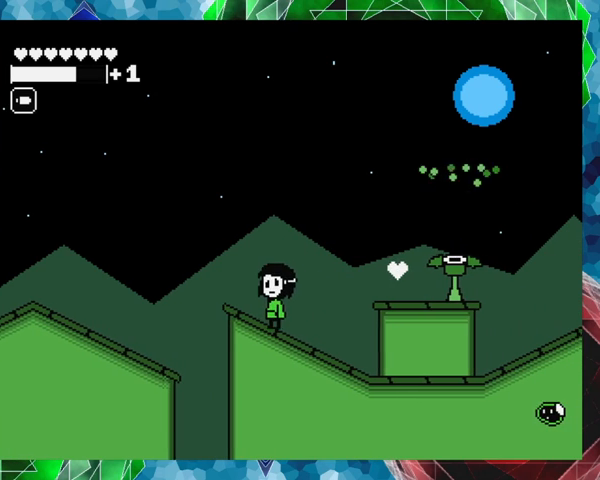
{"buttons": [], "events": [[167, "DPAD_RIGHT", "down"], [233, "DPAD_RIGHT", "up"], [367, "DPAD_LEFT", "down"], [467, "DPAD_LEFT", "up"]]}
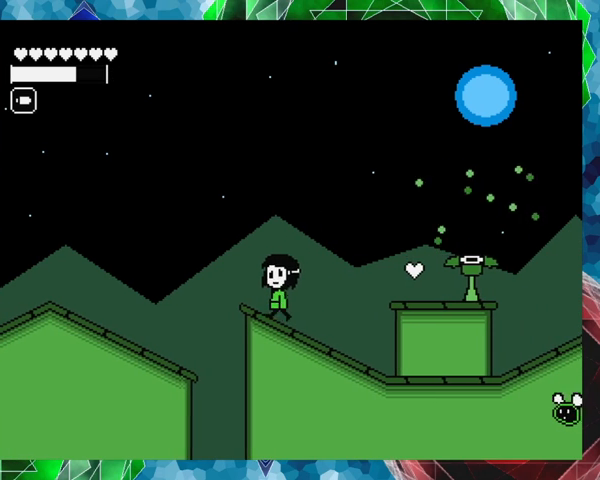
{"buttons": ["Y"], "events": [[133, "DPAD_RIGHT", "down"], [200, "DPAD_RIGHT", "up"], [233, "Y", "down"]]}
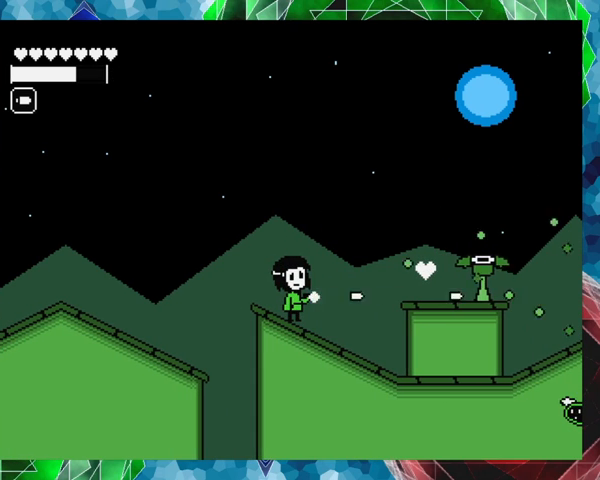
{"buttons": ["Y"], "events": []}
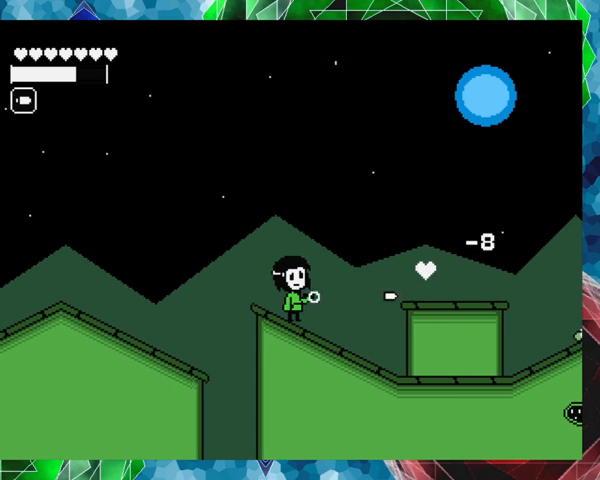
{"buttons": ["DPAD_RIGHT"], "events": [[400, "DPAD_RIGHT", "down"], [400, "Y", "up"]]}
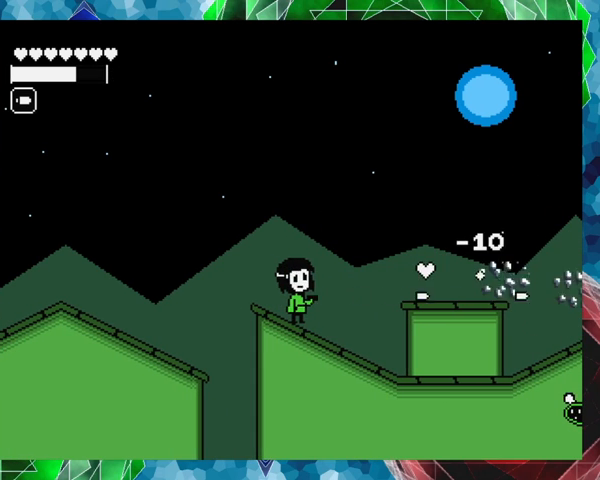
{"buttons": ["DPAD_RIGHT"], "events": []}
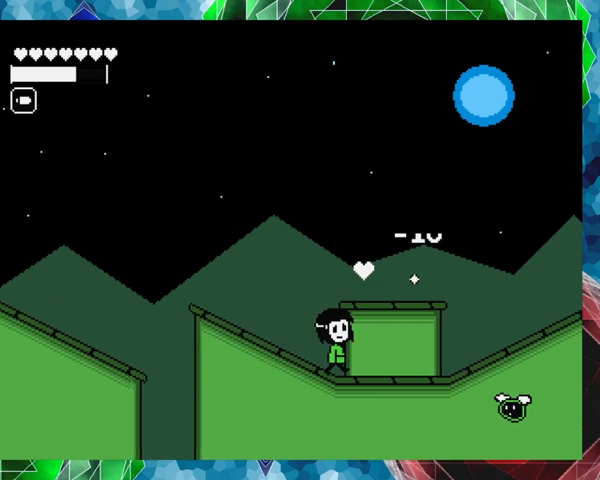
{"buttons": ["Y"], "events": [[133, "DPAD_RIGHT", "up"], [167, "Y", "down"]]}
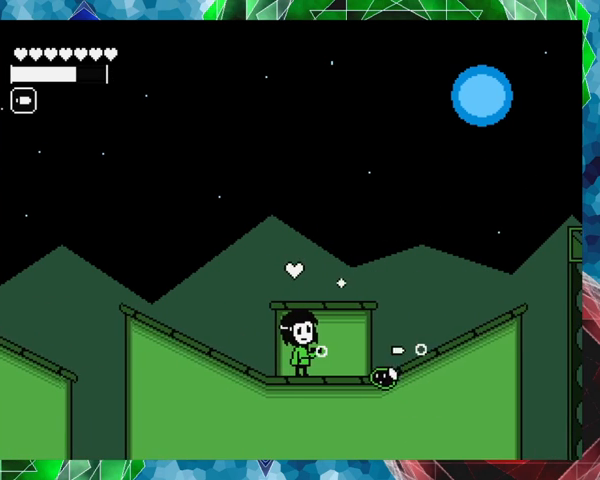
{"buttons": ["Y"], "events": [[67, "Y", "up"], [233, "Y", "down"]]}
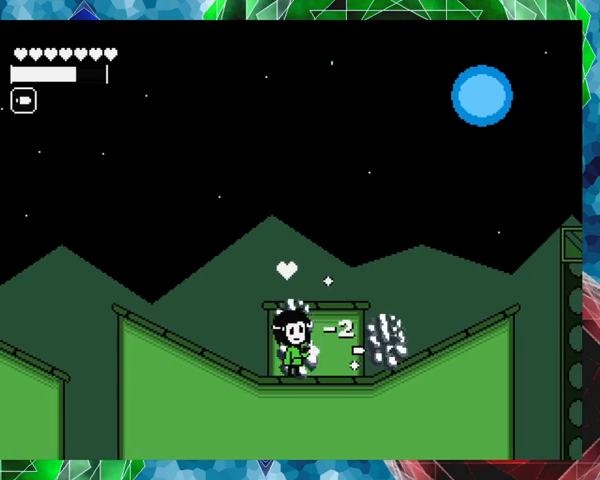
{"buttons": ["DPAD_RIGHT"], "events": [[67, "Y", "up"], [167, "B", "down"], [367, "B", "up"], [367, "DPAD_RIGHT", "down"]]}
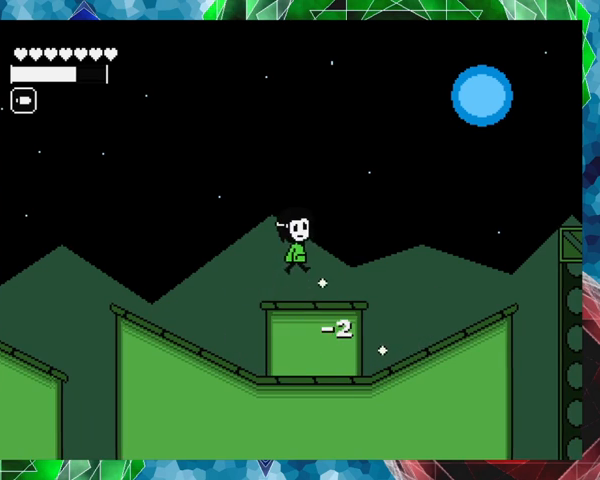
{"buttons": ["DPAD_RIGHT"], "events": []}
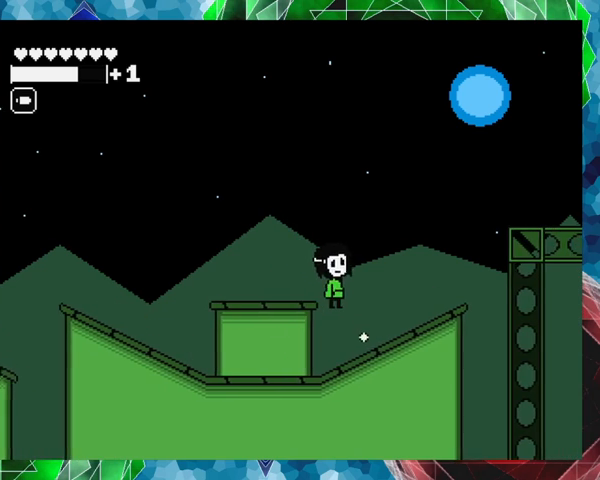
{"buttons": ["DPAD_RIGHT"], "events": [[133, "DPAD_RIGHT", "up"], [333, "DPAD_RIGHT", "down"]]}
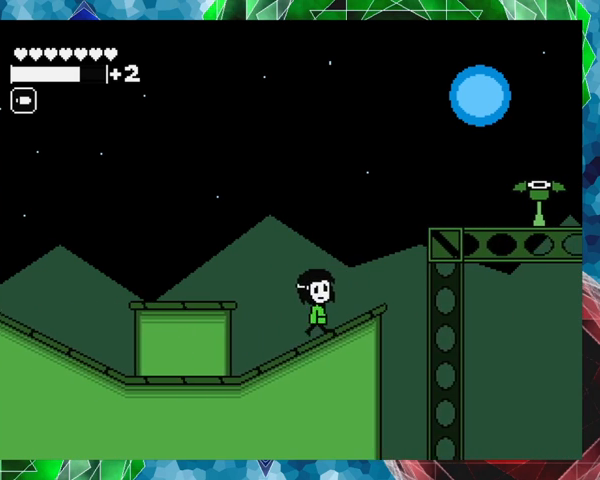
{"buttons": ["B"], "events": [[133, "DPAD_RIGHT", "up"], [467, "B", "down"]]}
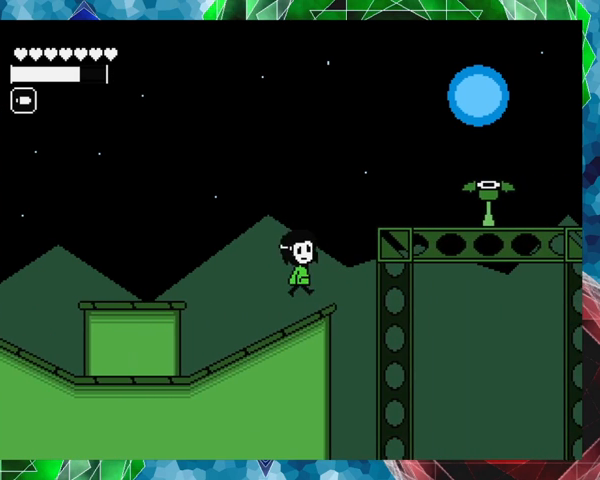
{"buttons": ["Y"], "events": [[167, "Y", "down"], [233, "B", "up"]]}
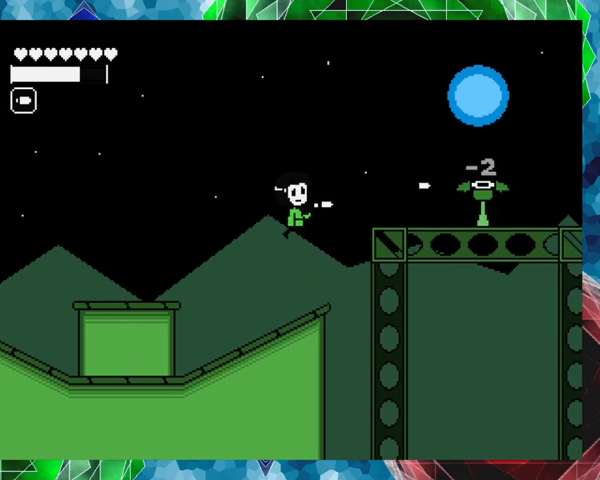
{"buttons": ["B", "Y"], "events": [[267, "B", "down"]]}
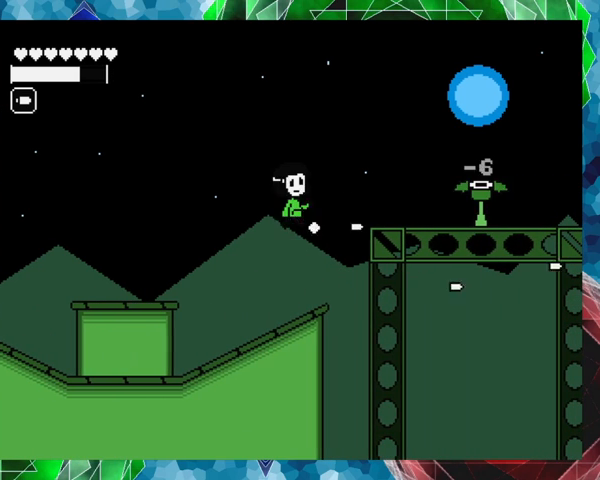
{"buttons": ["Y"], "events": [[67, "B", "up"]]}
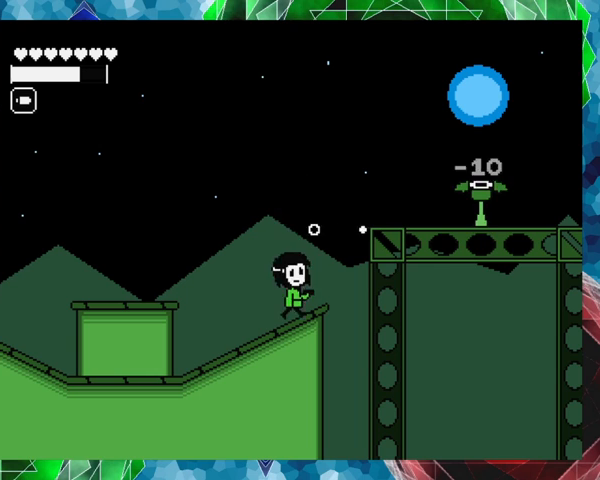
{"buttons": ["B", "Y"], "events": [[133, "B", "down"]]}
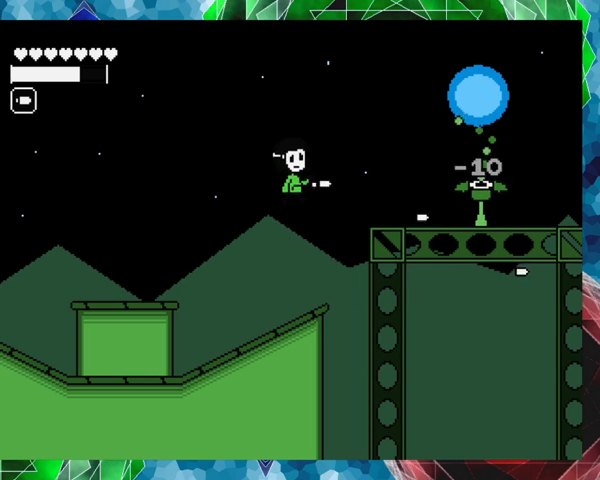
{"buttons": ["Y"], "events": [[367, "B", "up"]]}
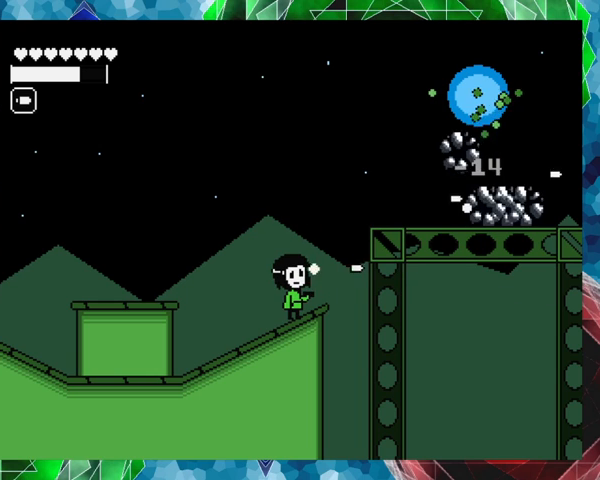
{"buttons": [], "events": [[67, "Y", "up"]]}
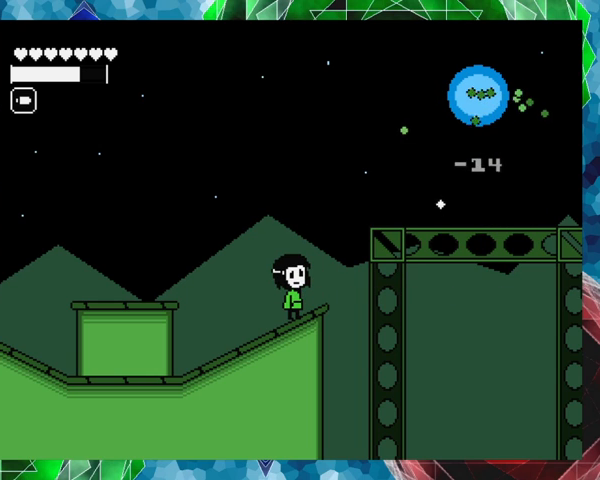
{"buttons": [], "events": []}
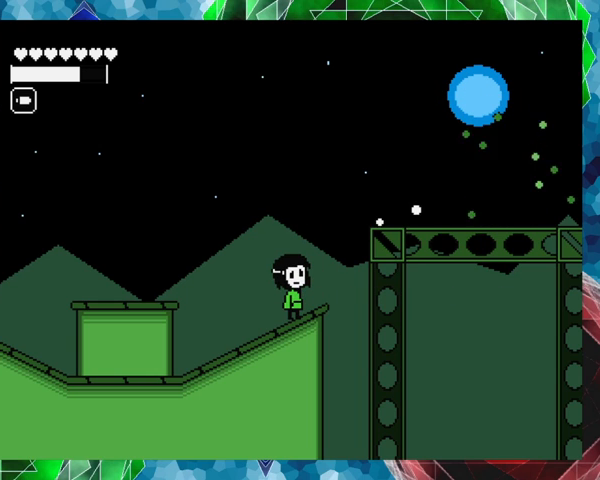
{"buttons": ["DPAD_RIGHT"], "events": [[33, "DPAD_RIGHT", "down"], [67, "DPAD_UP", "down"], [167, "B", "down"], [367, "DPAD_UP", "up"], [467, "B", "up"]]}
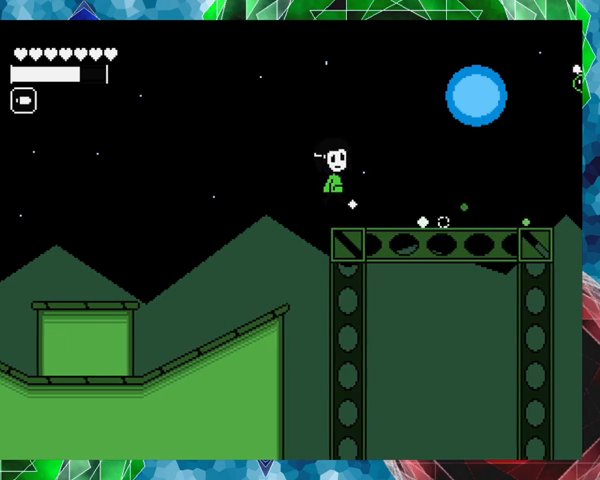
{"buttons": ["DPAD_LEFT"], "events": [[267, "DPAD_RIGHT", "up"], [467, "DPAD_LEFT", "down"]]}
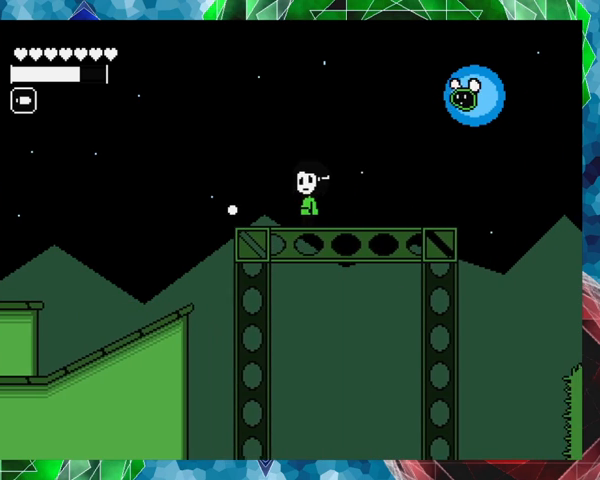
{"buttons": ["DPAD_LEFT"], "events": []}
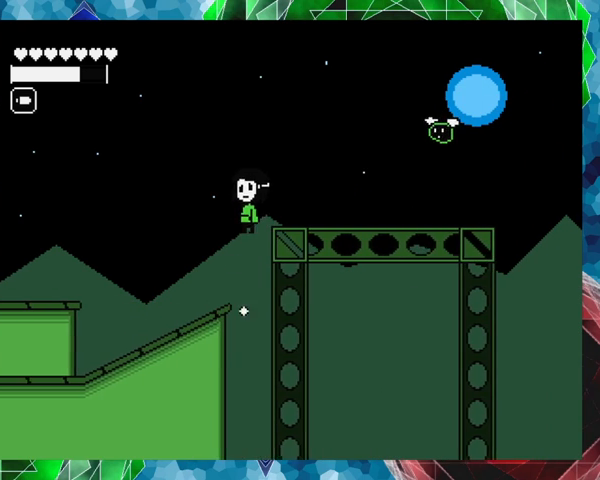
{"buttons": [], "events": [[233, "DPAD_LEFT", "up"], [333, "DPAD_RIGHT", "down"], [433, "DPAD_RIGHT", "up"]]}